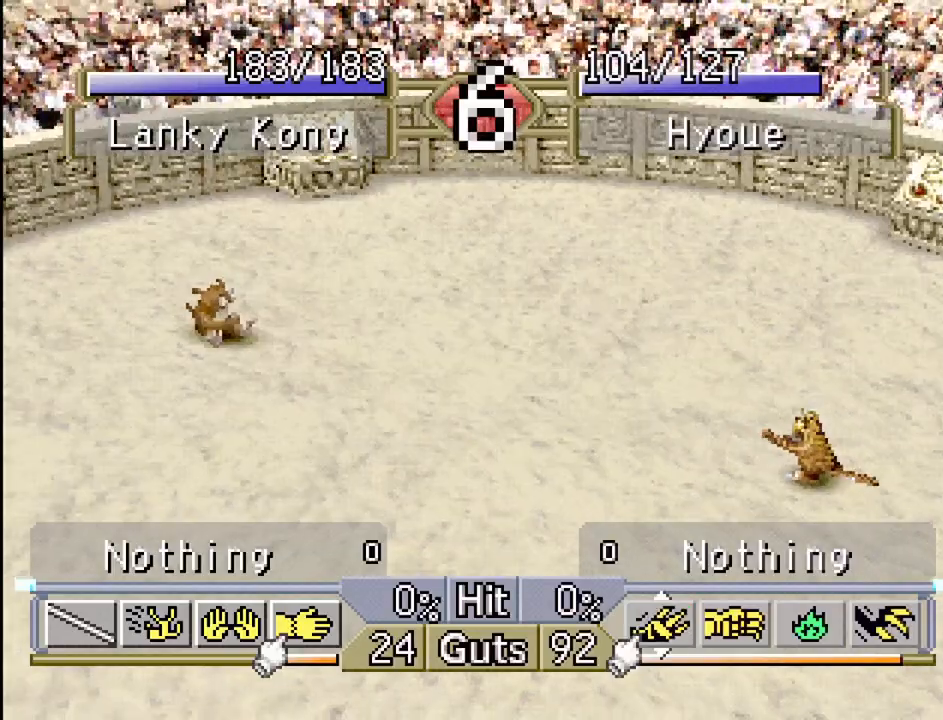
Gameplay with a controller (PlayStation layout); each line is a JSON object with the inputs held at the frame after it. "events" lists button and stick changes between this image and that frame as [ms after this image, input, new state], when the widget could be followed in between. Not read: L3 R3.
{"buttons": ["DPAD_LEFT"], "events": []}
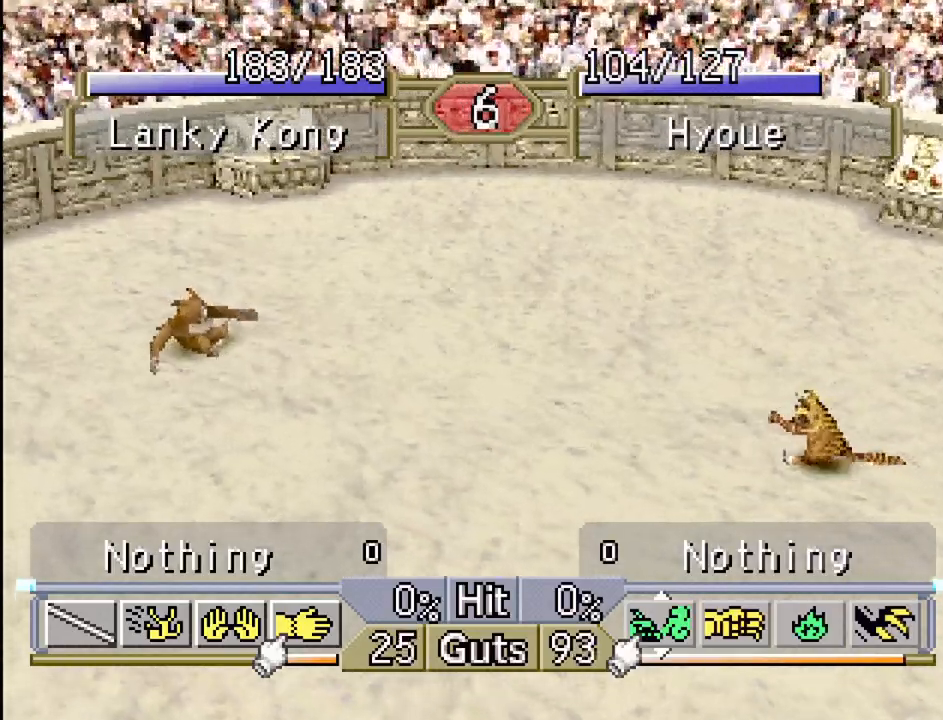
{"buttons": ["DPAD_LEFT"], "events": []}
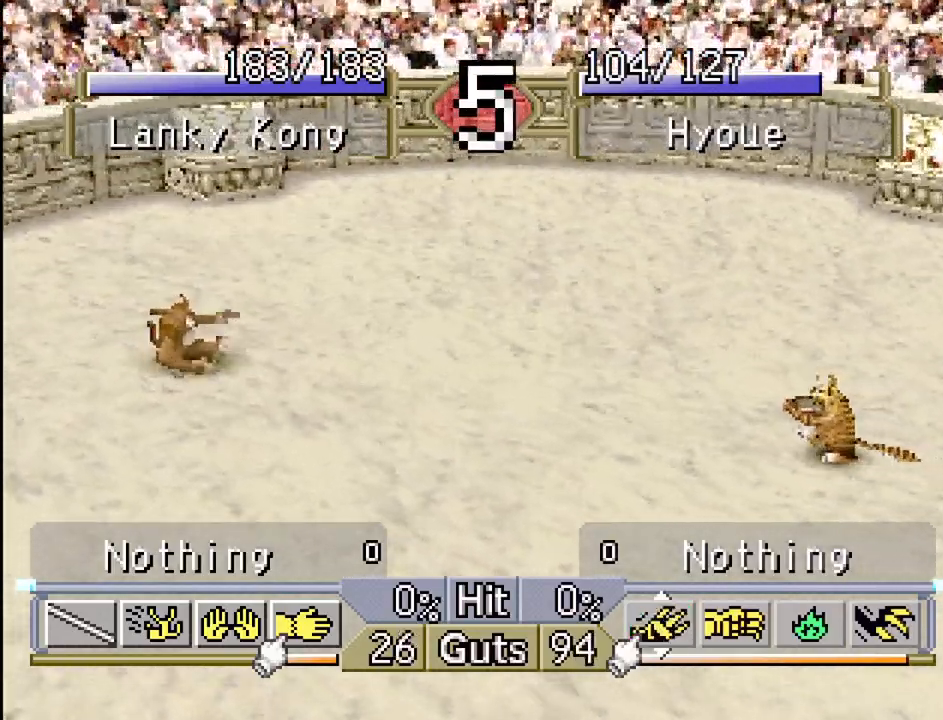
{"buttons": ["DPAD_LEFT"], "events": []}
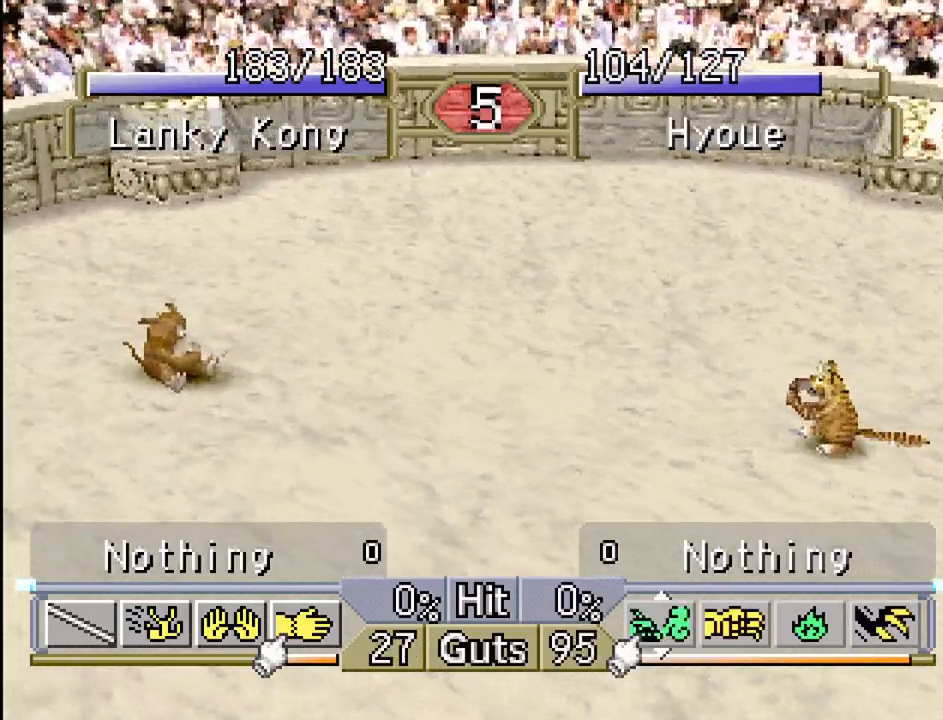
{"buttons": ["DPAD_LEFT"], "events": []}
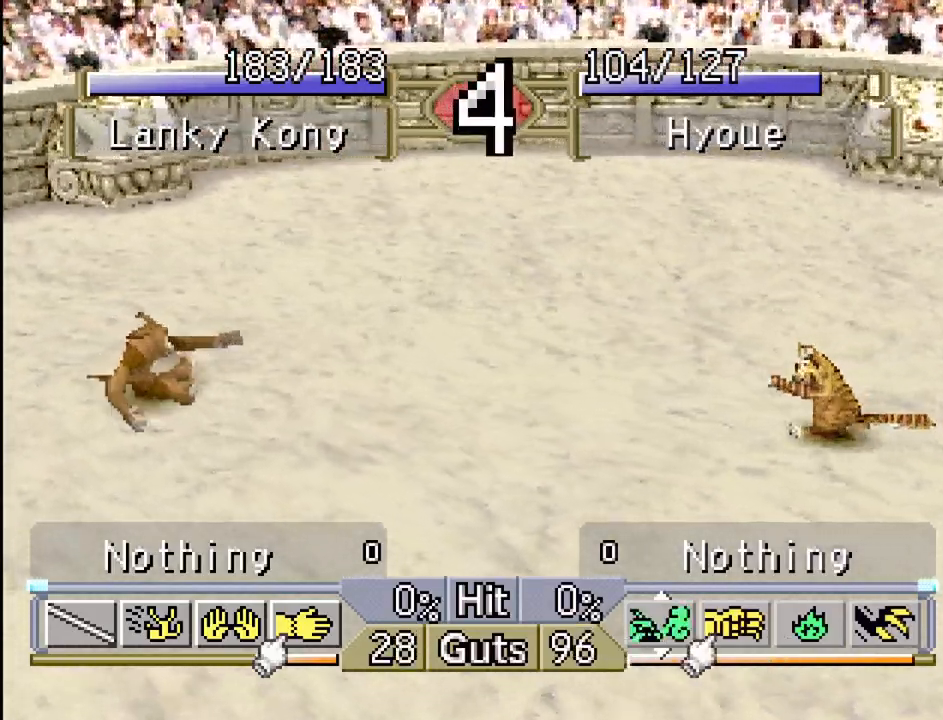
{"buttons": ["DPAD_RIGHT"], "events": [[300, "DPAD_UP", "down"], [333, "DPAD_DOWN", "down"], [333, "DPAD_UP", "up"], [350, "DPAD_LEFT", "up"], [350, "DPAD_RIGHT", "down"], [367, "DPAD_DOWN", "up"]]}
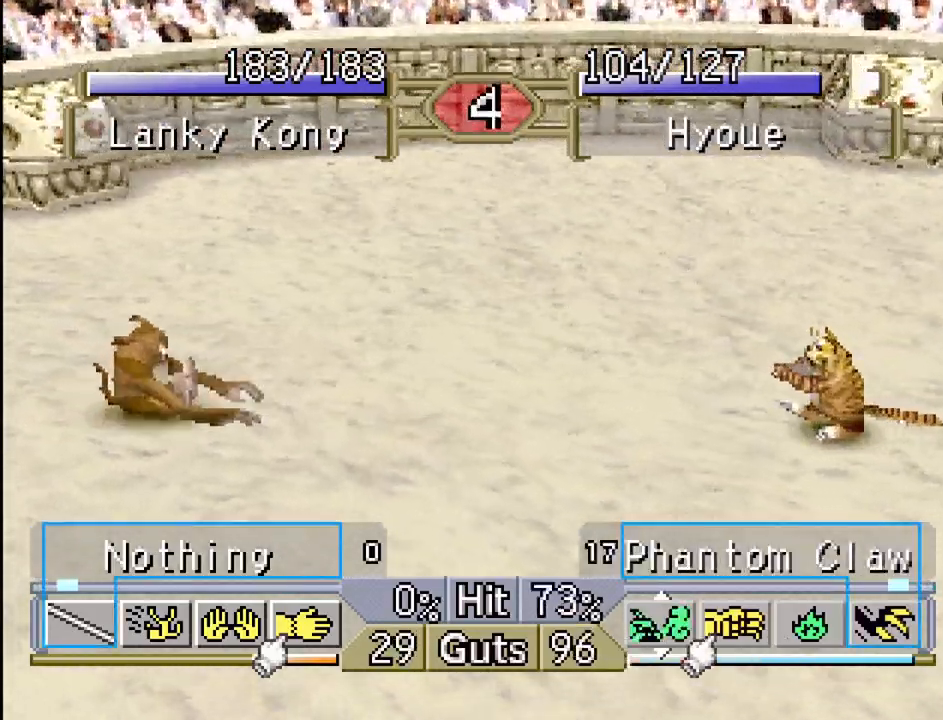
{"buttons": ["CROSS", "DPAD_RIGHT"], "events": [[483, "CROSS", "down"]]}
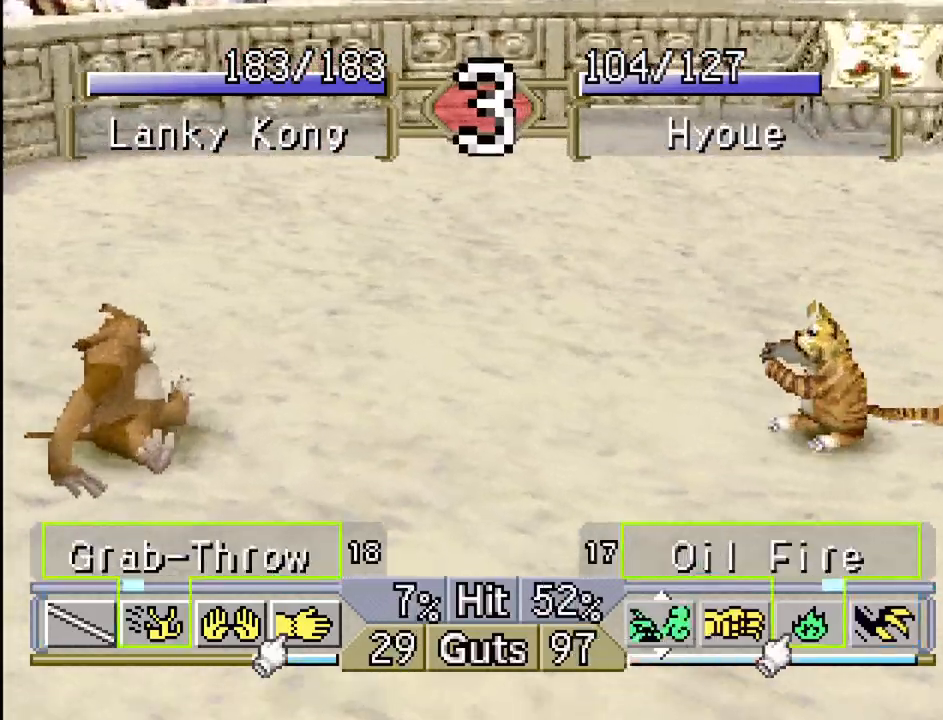
{"buttons": []}
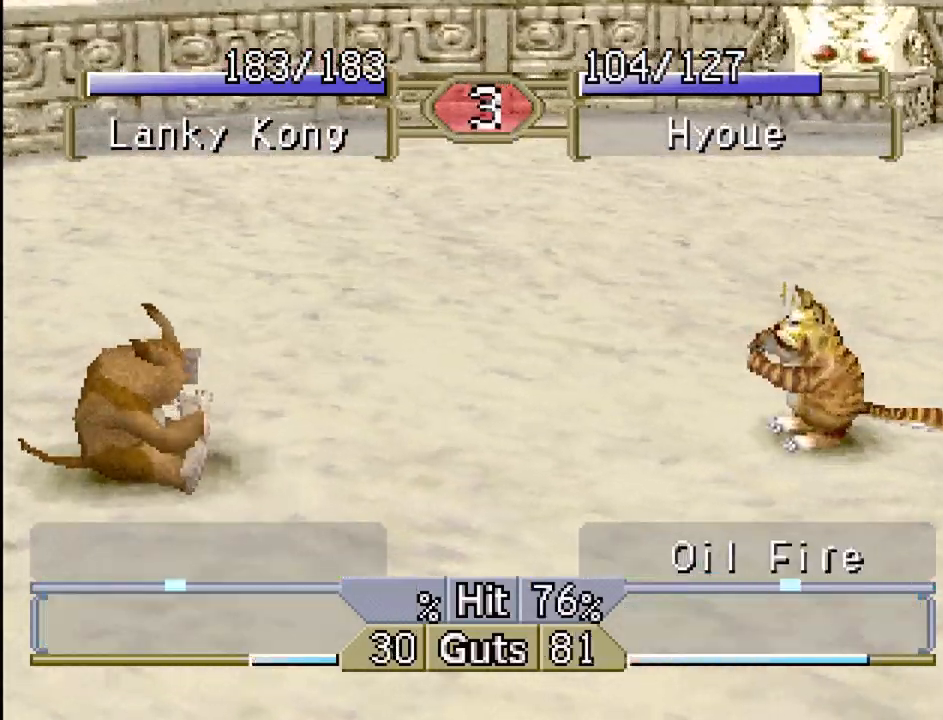
{"buttons": [], "events": []}
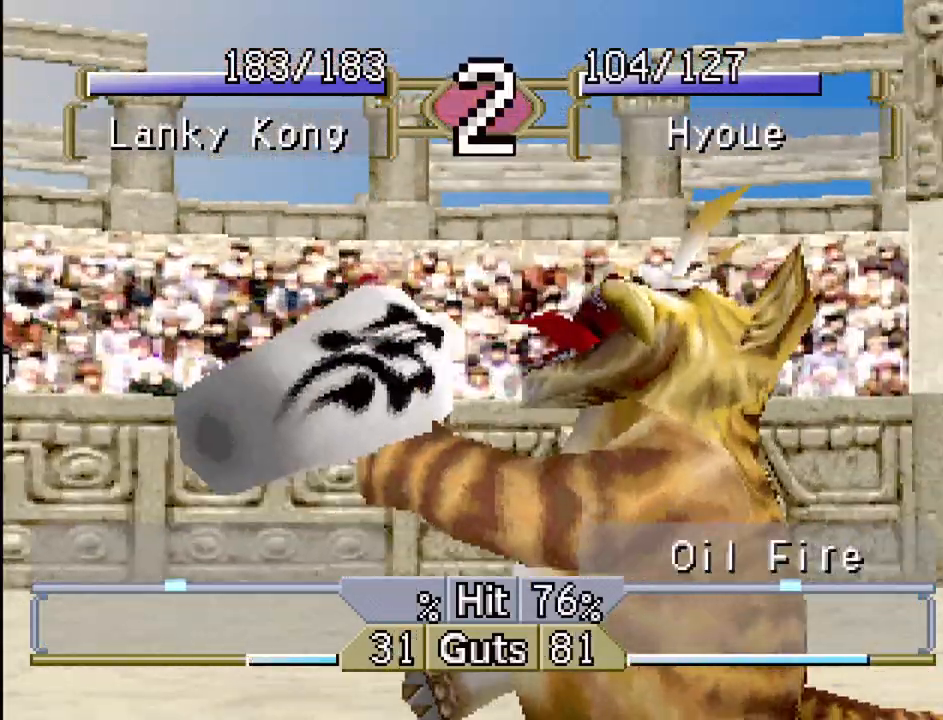
{"buttons": [], "events": []}
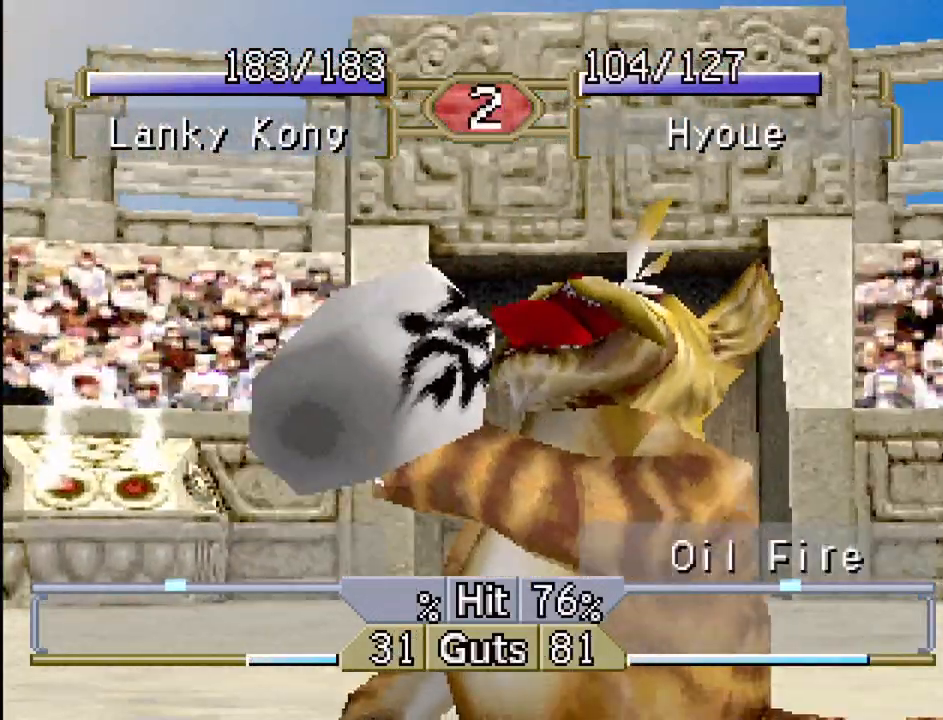
{"buttons": [], "events": []}
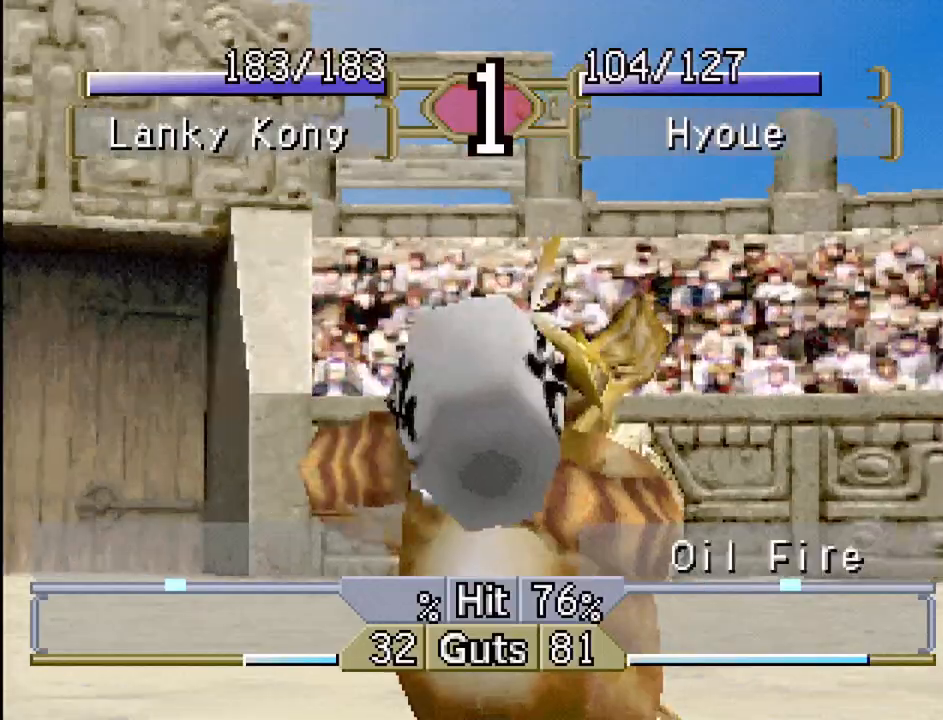
{"buttons": [], "events": []}
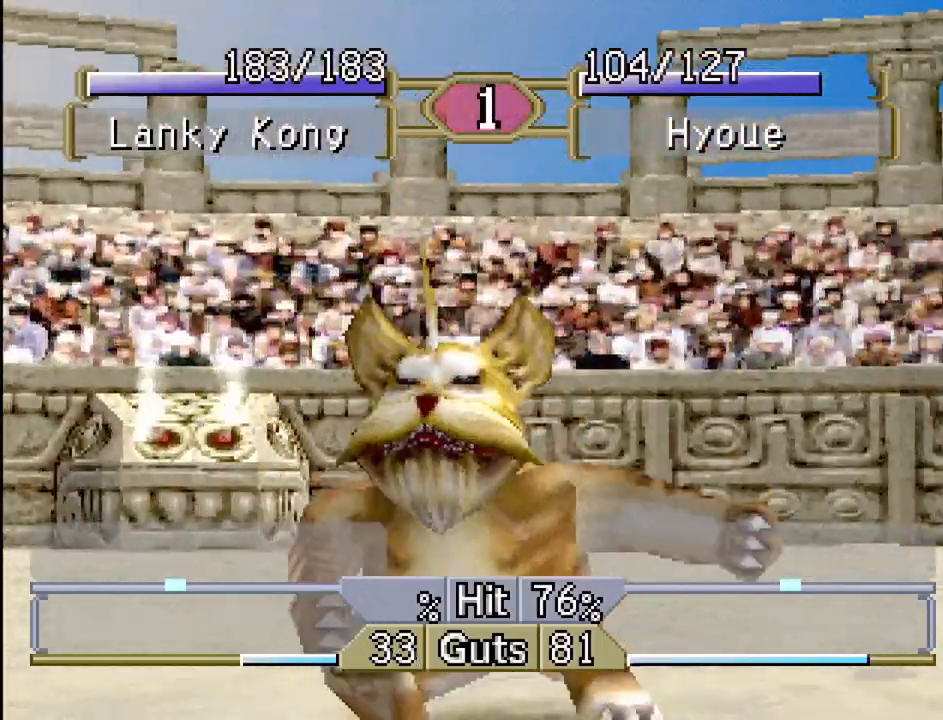
{"buttons": ["CROSS"], "events": [[250, "CROSS", "down"], [350, "CROSS", "up"], [383, "DPAD_RIGHT", "down"], [417, "CROSS", "down"], [433, "DPAD_RIGHT", "up"]]}
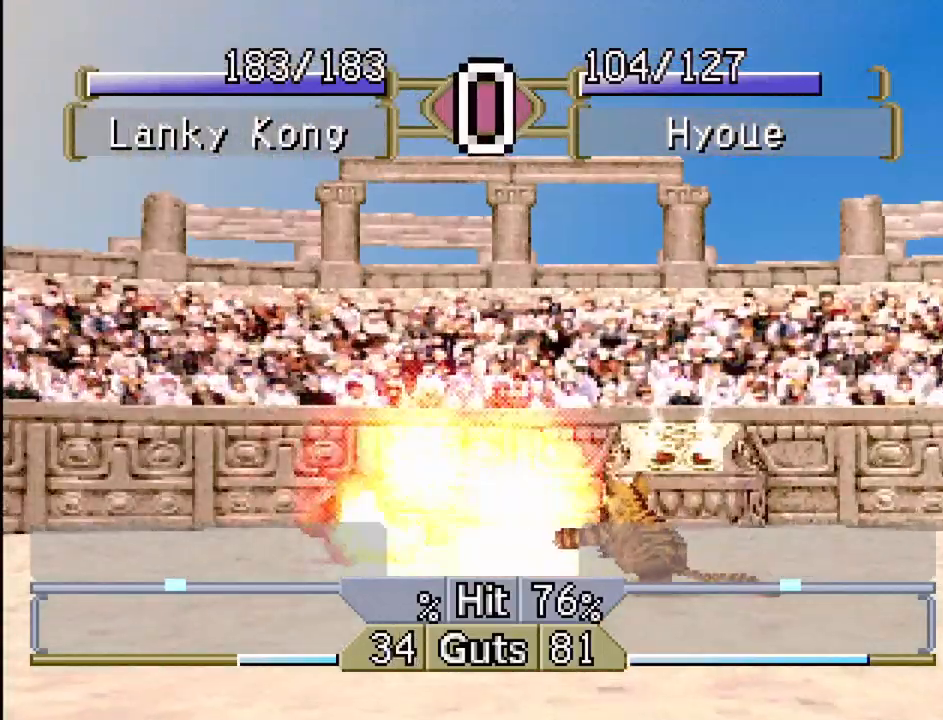
{"buttons": ["CROSS"]}
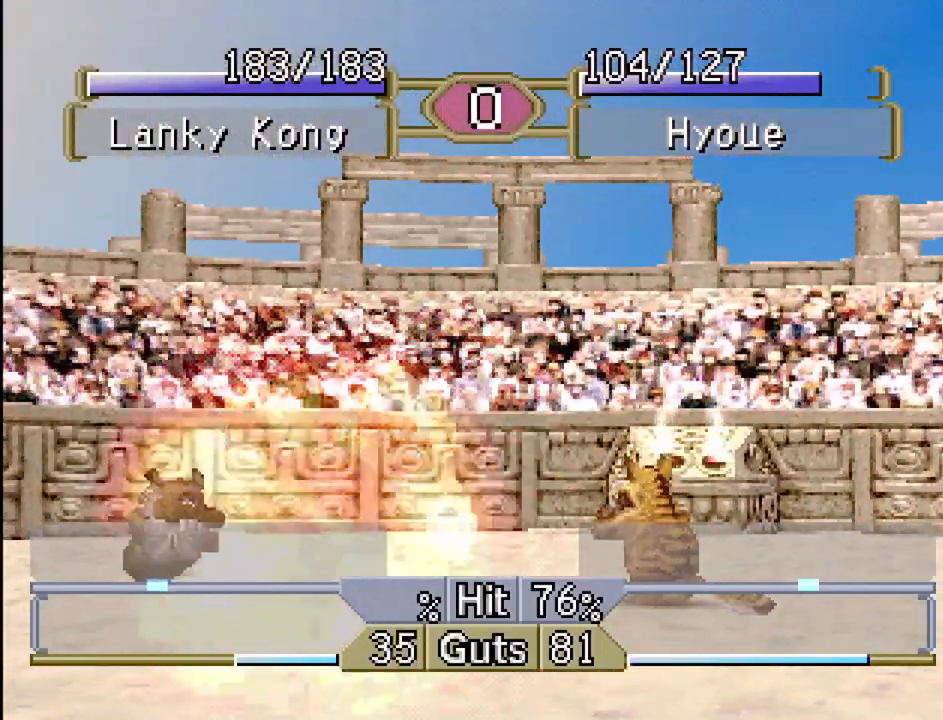
{"buttons": [], "events": [[100, "CROSS", "up"]]}
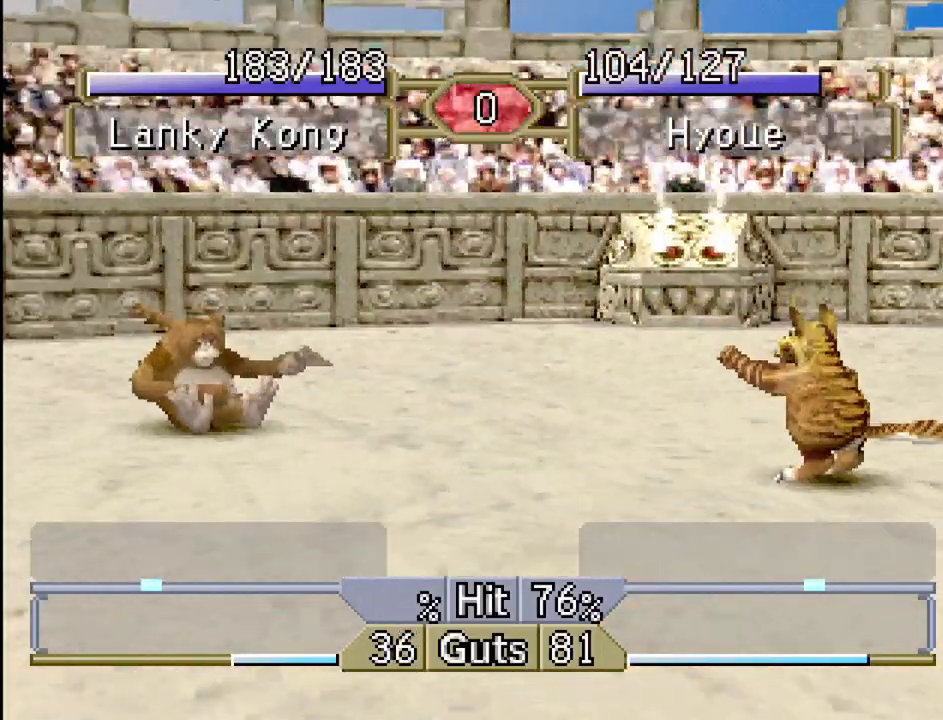
{"buttons": [], "events": []}
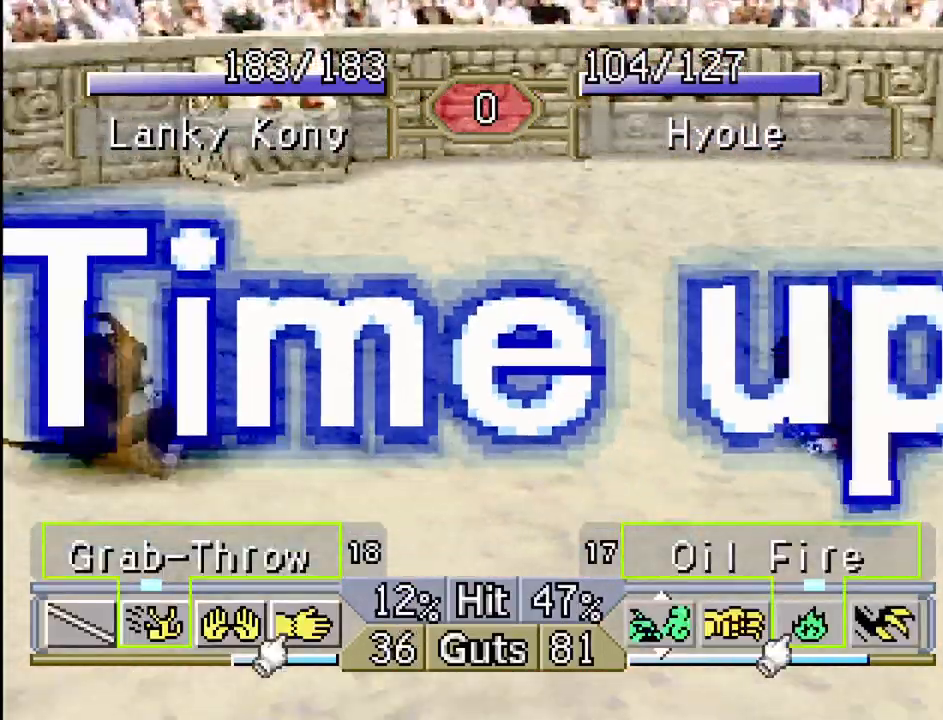
{"buttons": [], "events": []}
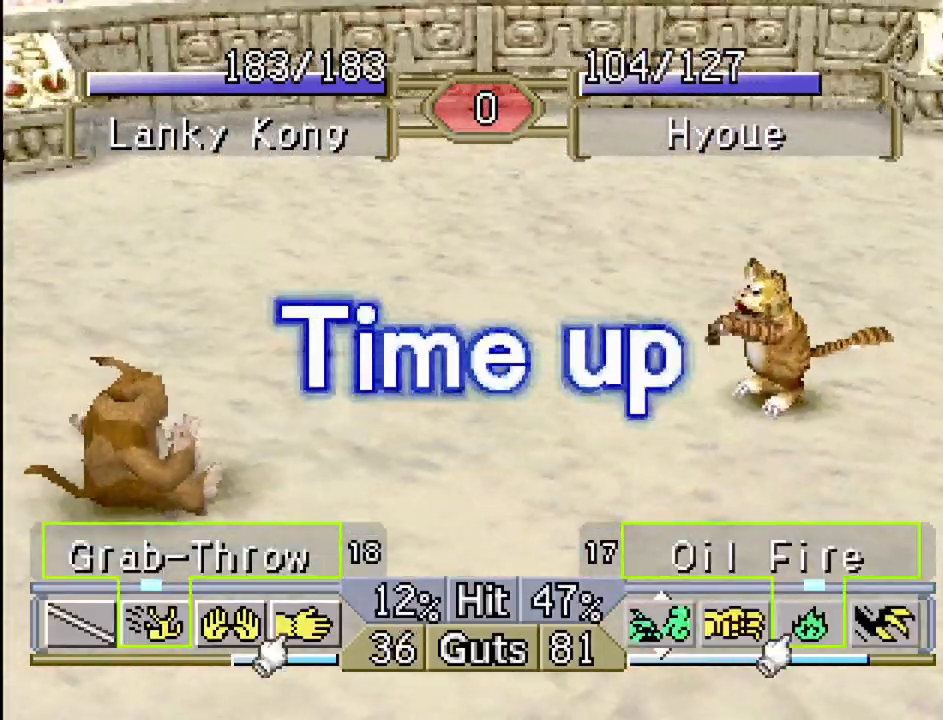
{"buttons": [], "events": []}
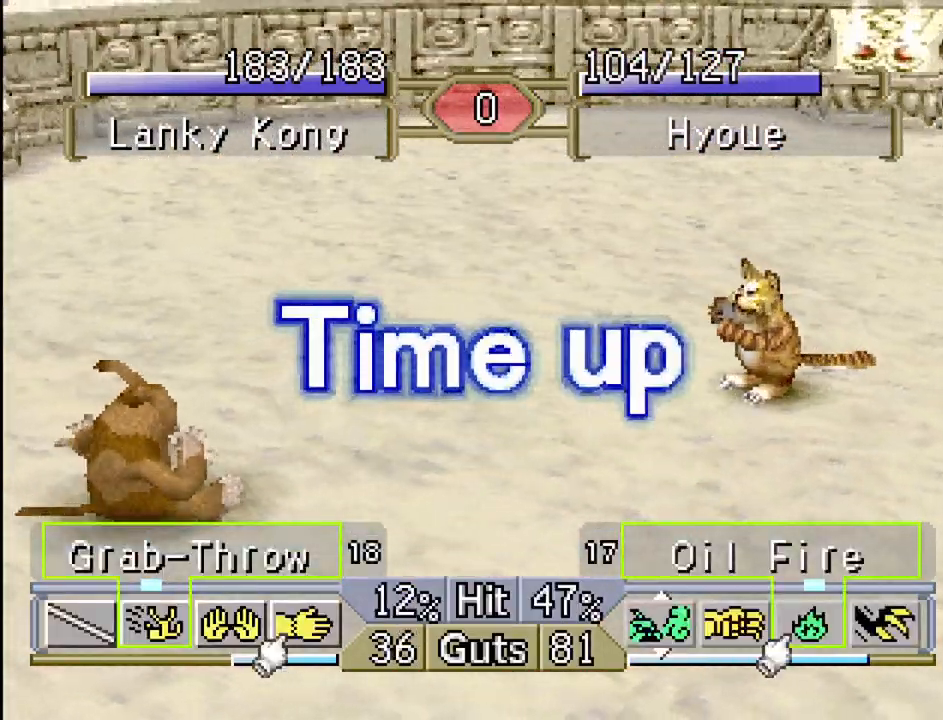
{"buttons": [], "events": []}
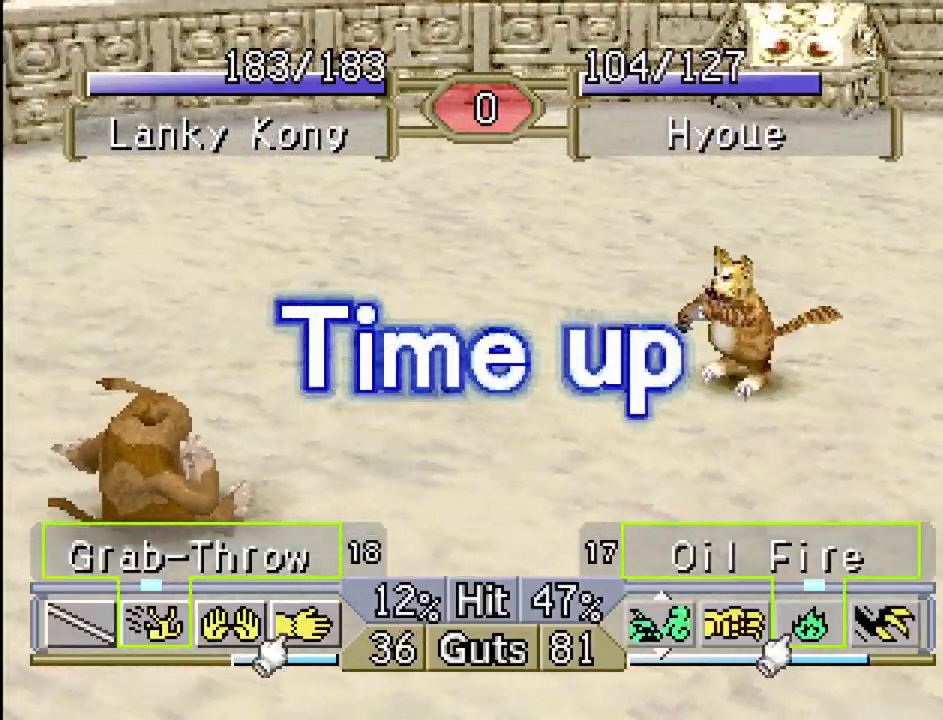
{"buttons": [], "events": []}
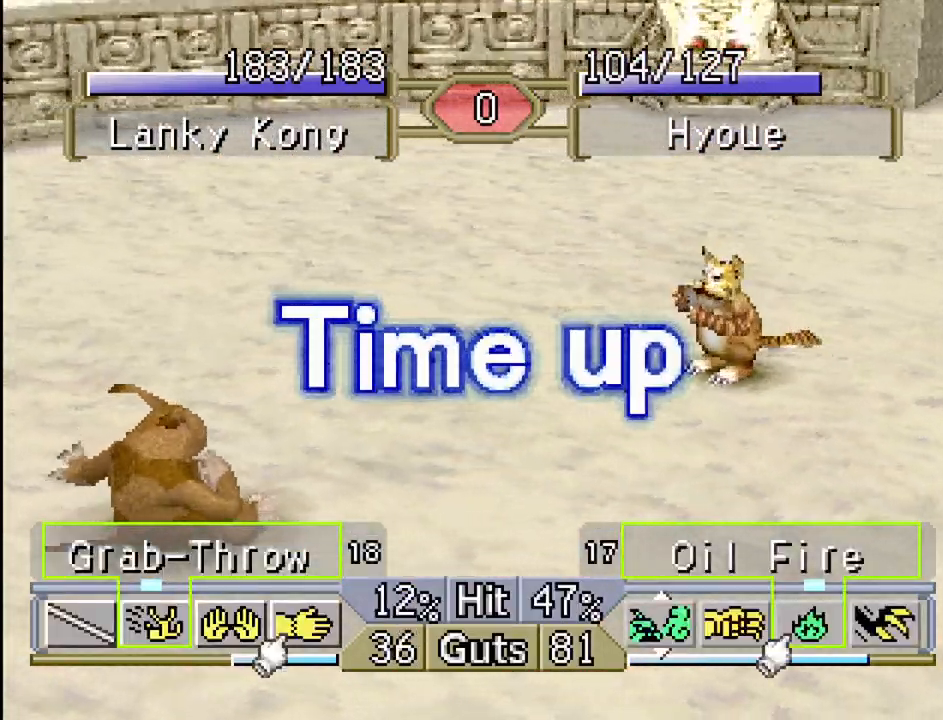
{"buttons": [], "events": []}
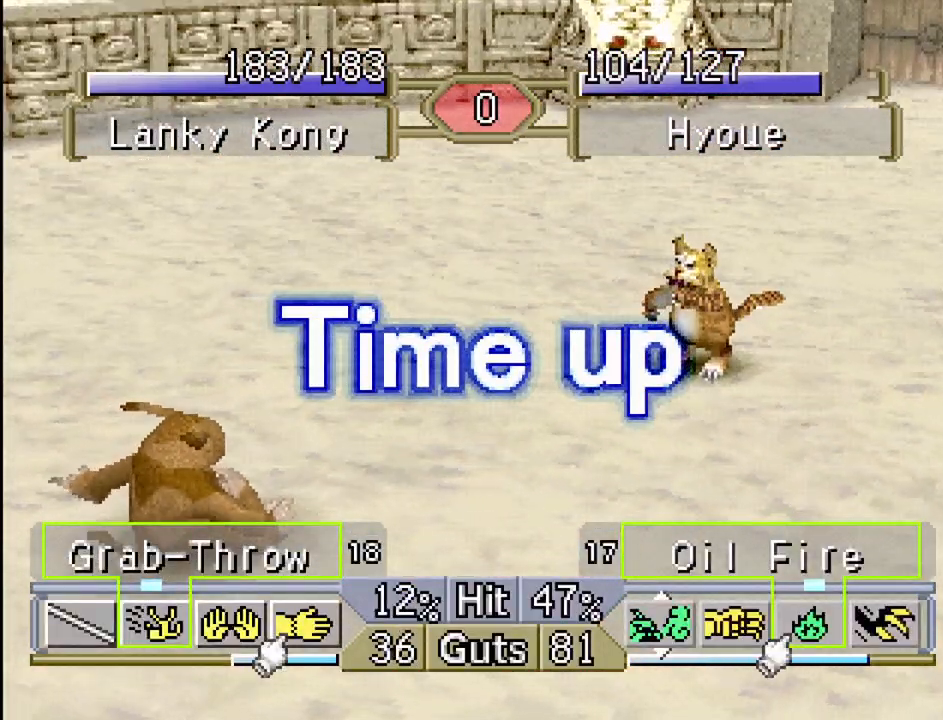
{"buttons": ["CROSS"], "events": [[350, "CROSS", "down"]]}
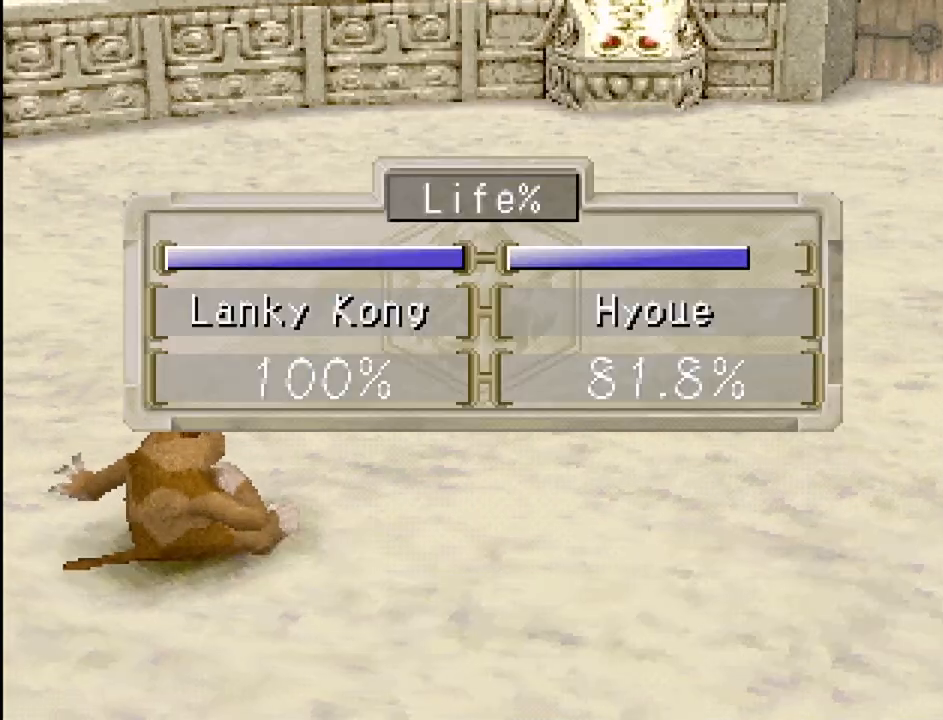
{"buttons": [], "events": [[50, "CROSS", "up"]]}
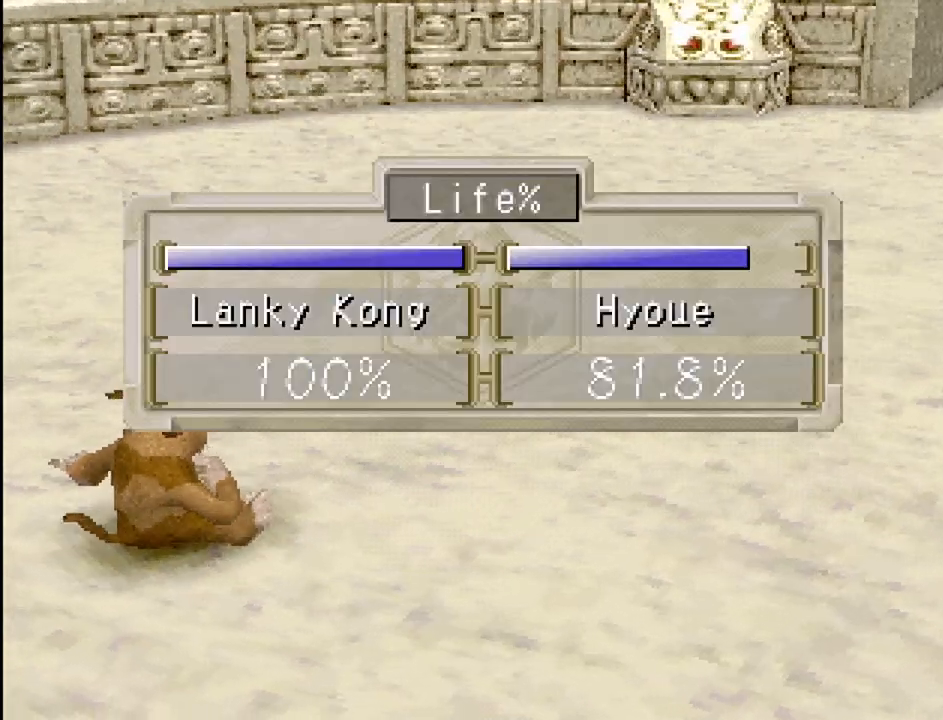
{"buttons": [], "events": []}
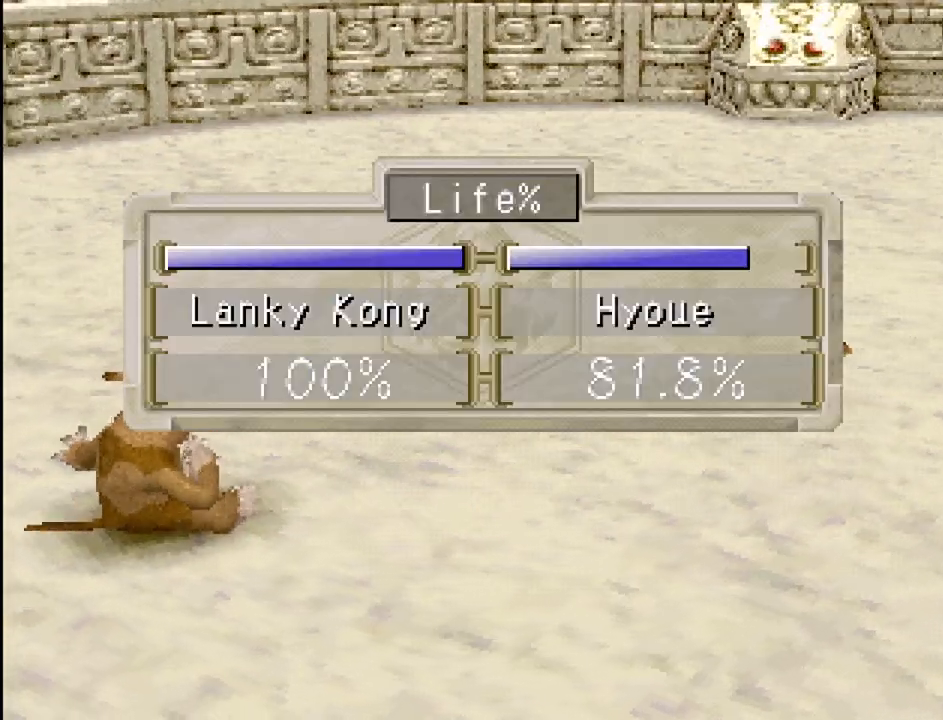
{"buttons": [], "events": []}
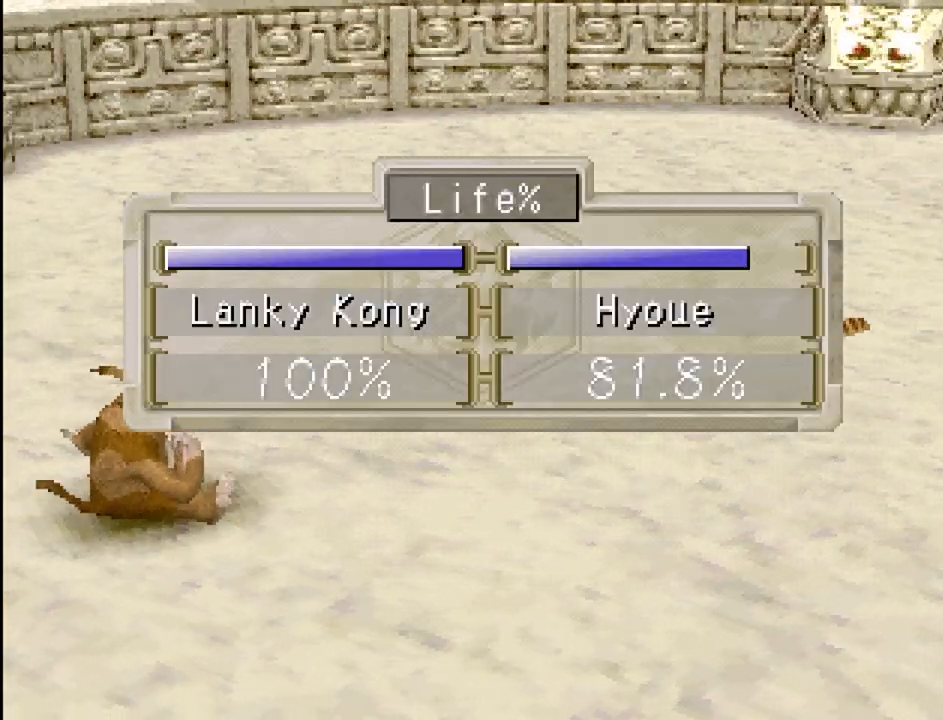
{"buttons": [], "events": []}
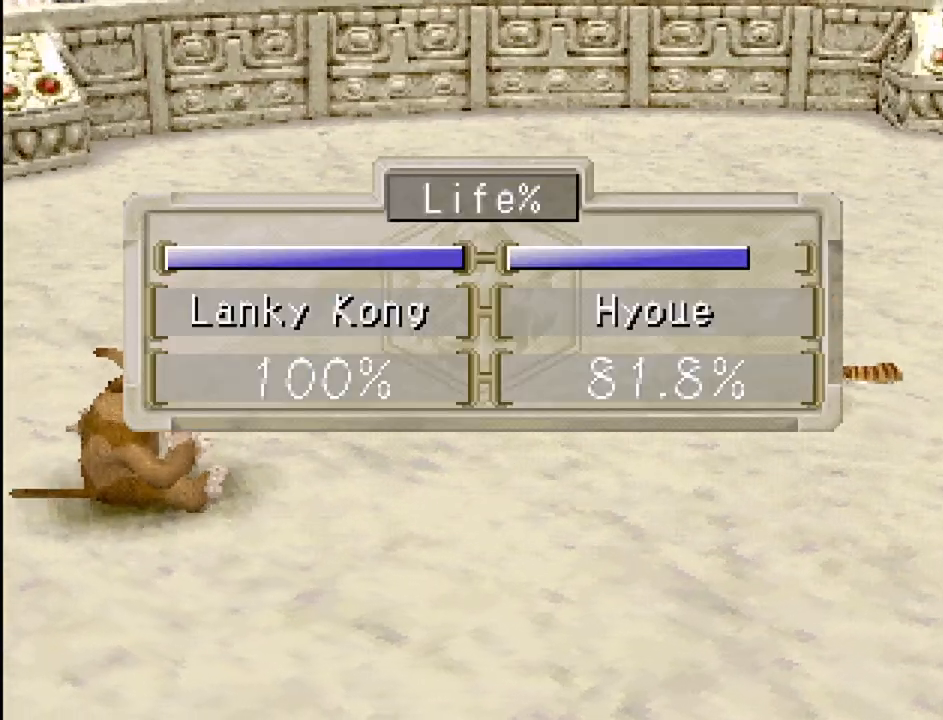
{"buttons": [], "events": []}
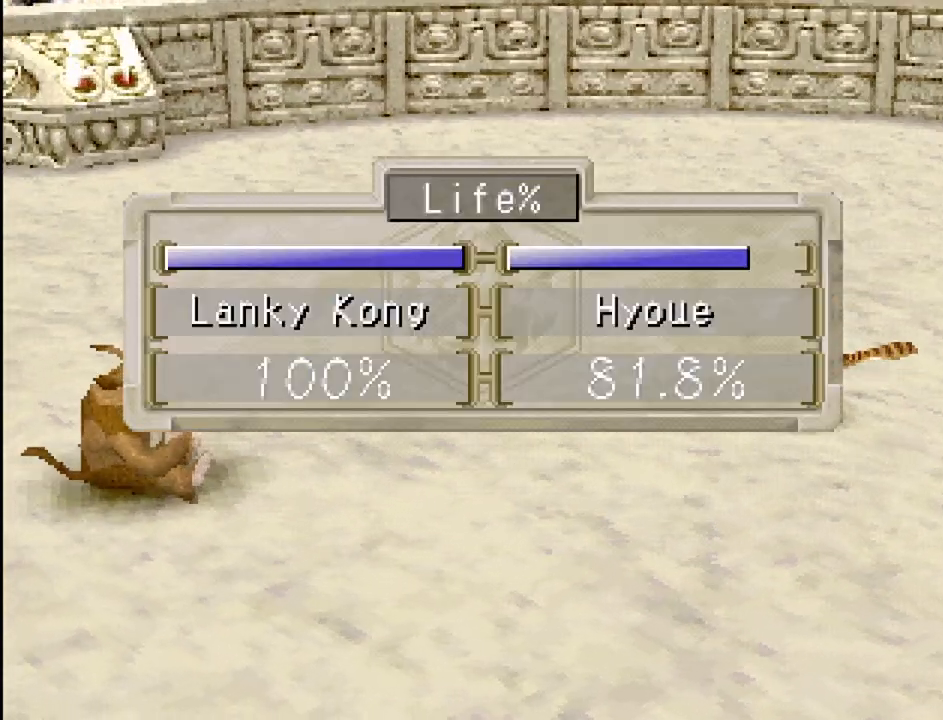
{"buttons": ["CROSS"], "events": [[500, "CROSS", "down"]]}
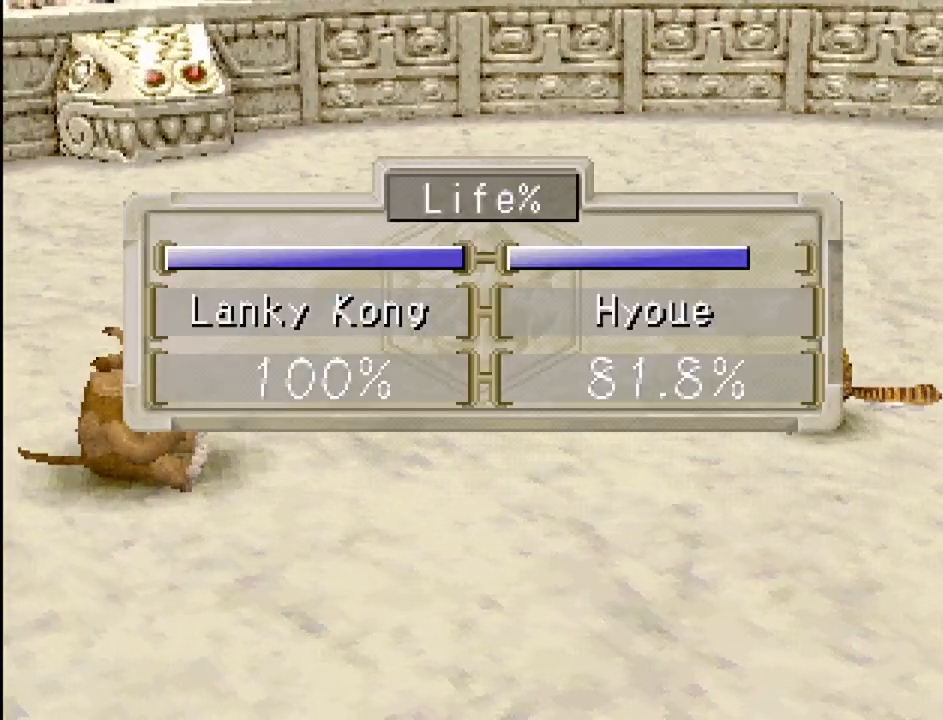
{"buttons": [], "events": [[183, "CROSS", "up"]]}